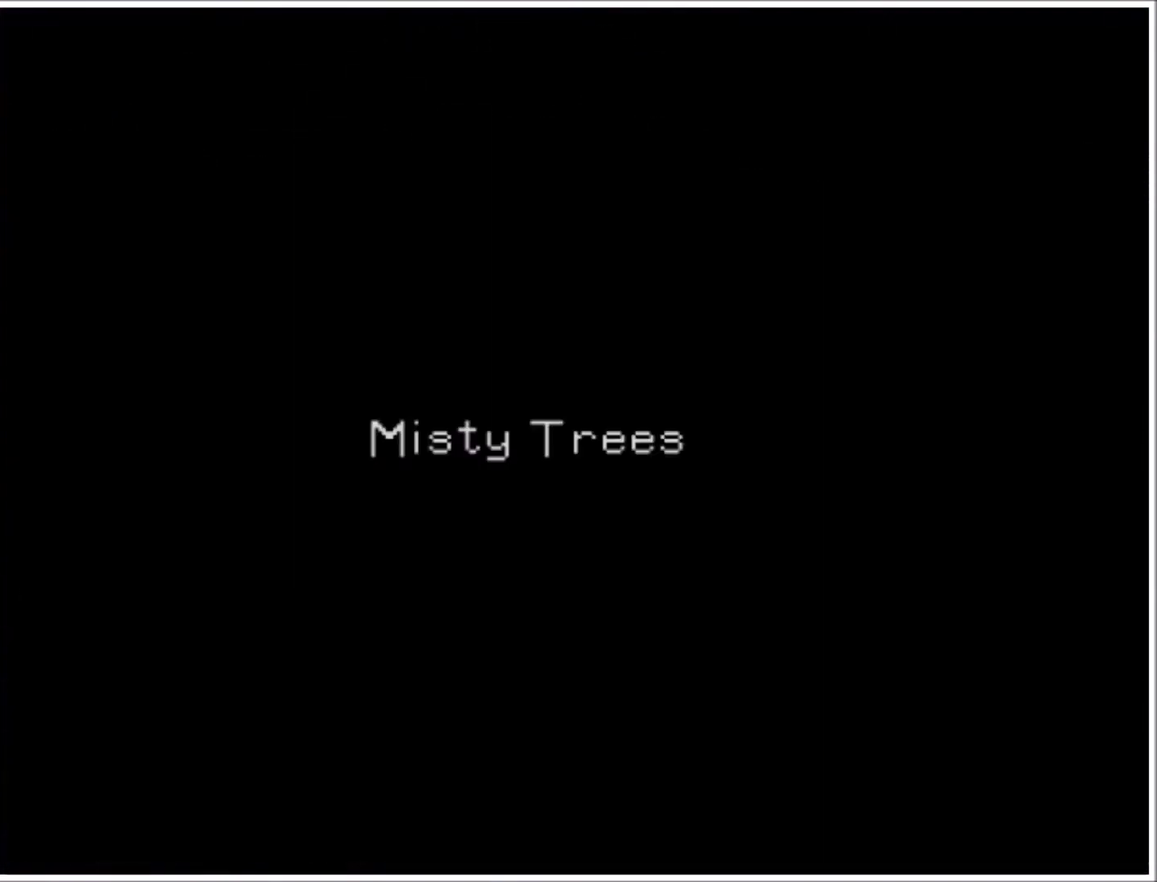
Gameplay with a controller (PlayStation layout); each line is a JSON object with the inputs held at the frame after it. "events" lists button and stick changes between this image and that frame as [ms after this image, input, new state], when the widget could be followed in between. Not read: L3 R3 left_stick right_stick.
{"buttons": [], "events": []}
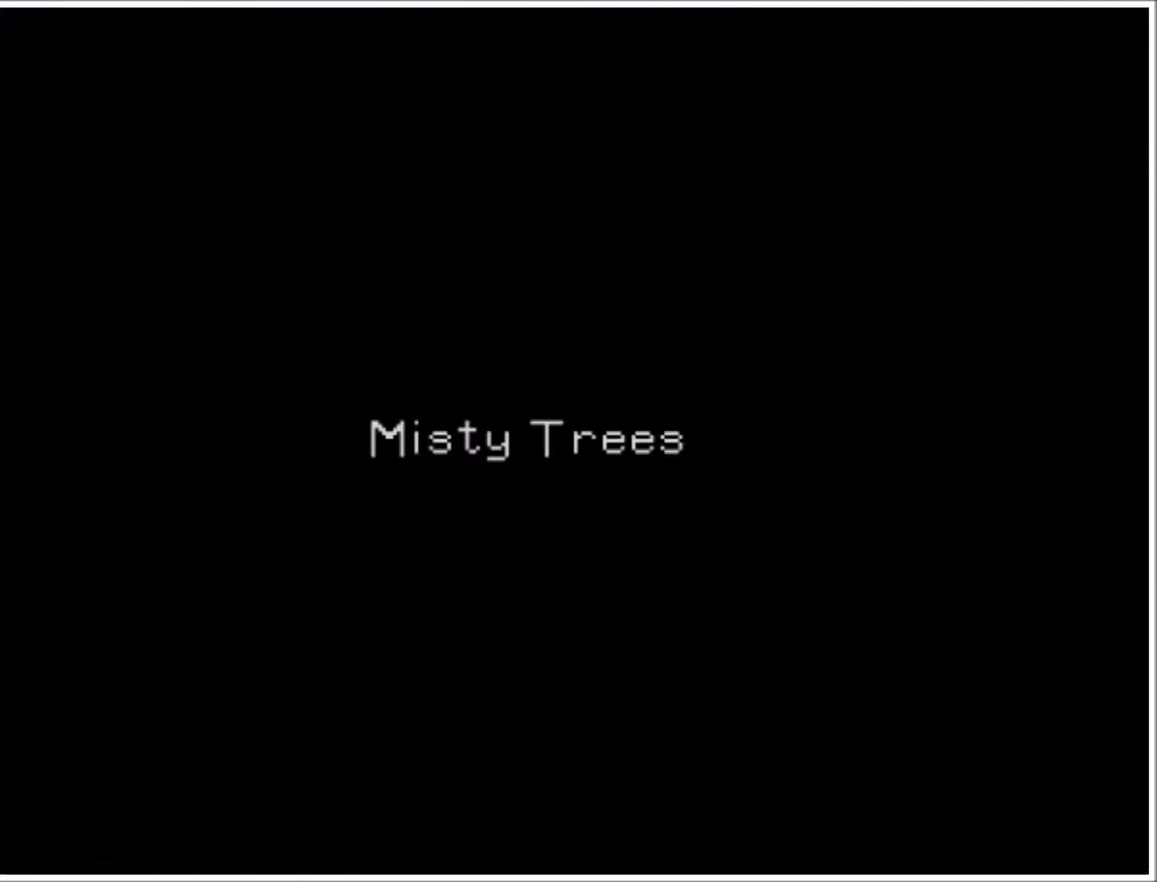
{"buttons": [], "events": []}
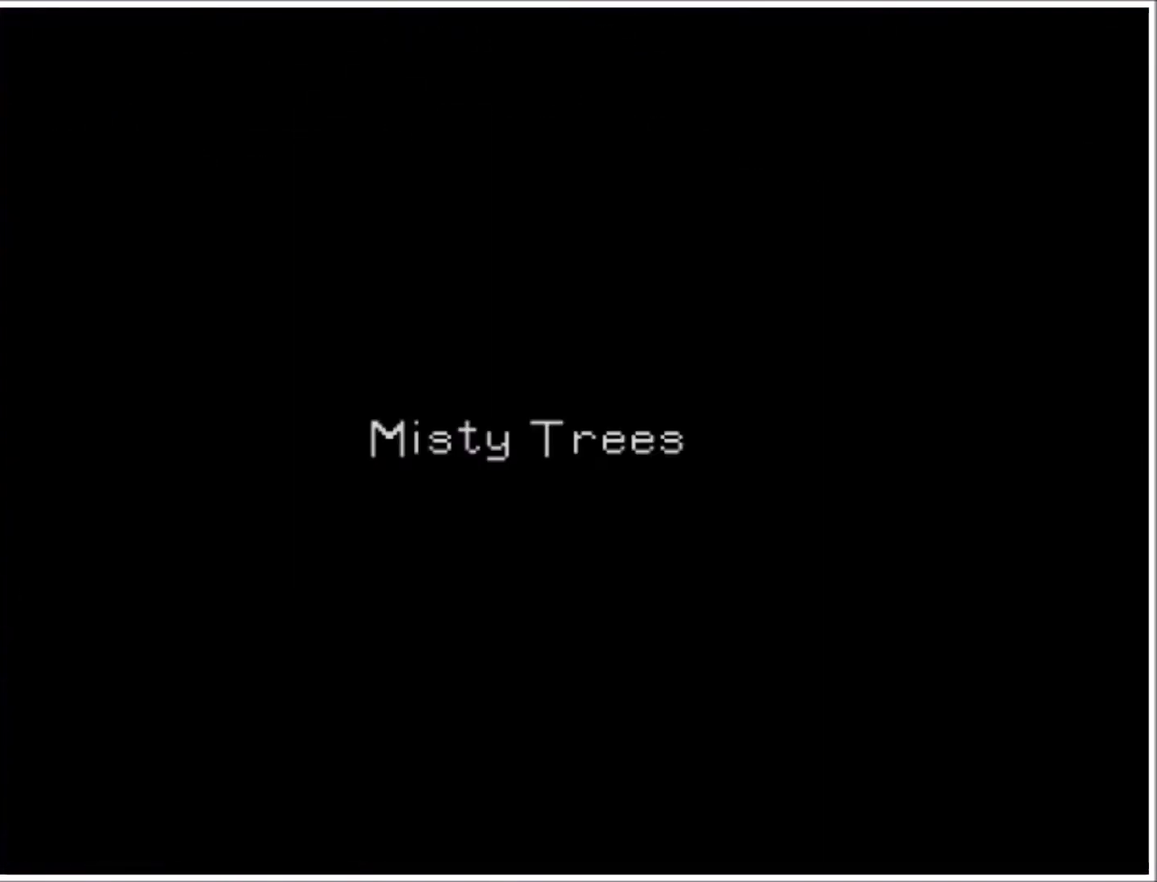
{"buttons": [], "events": []}
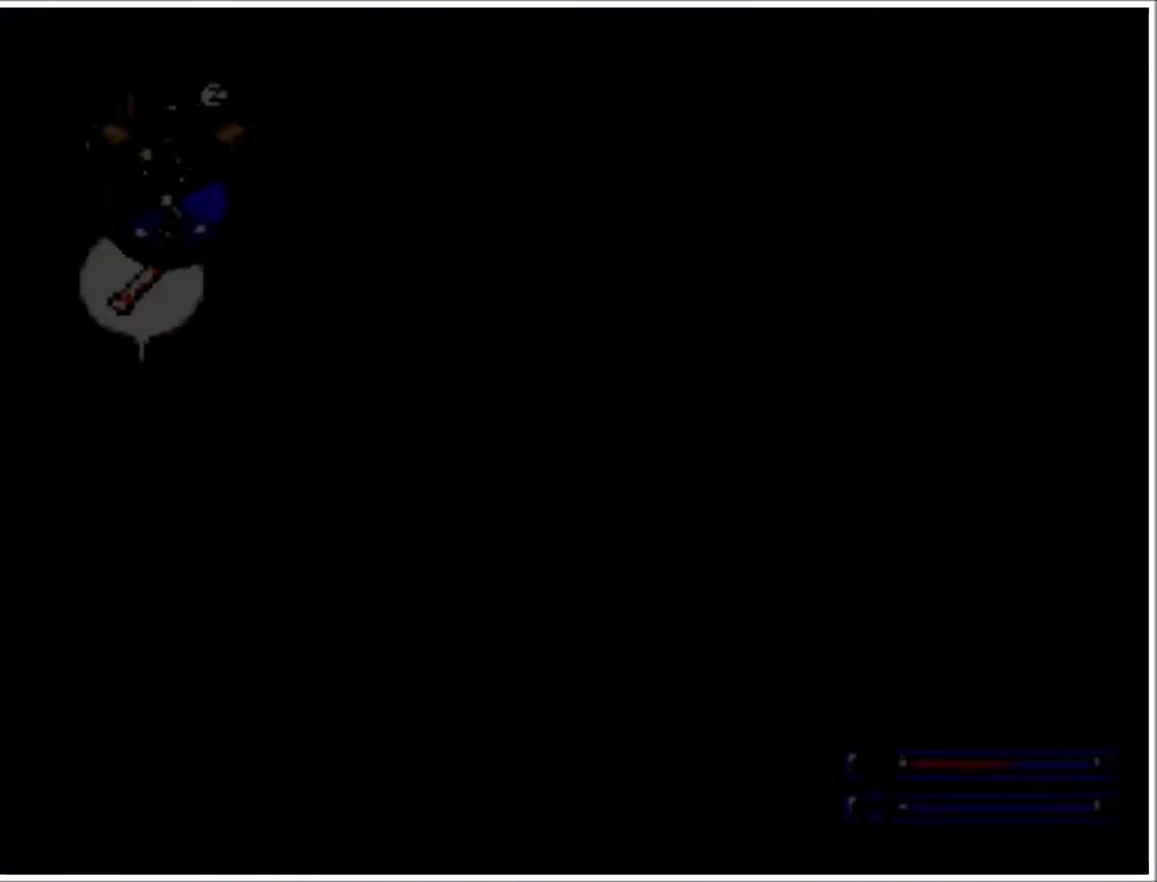
{"buttons": ["DPAD_RIGHT"], "events": [[334, "DPAD_RIGHT", "down"]]}
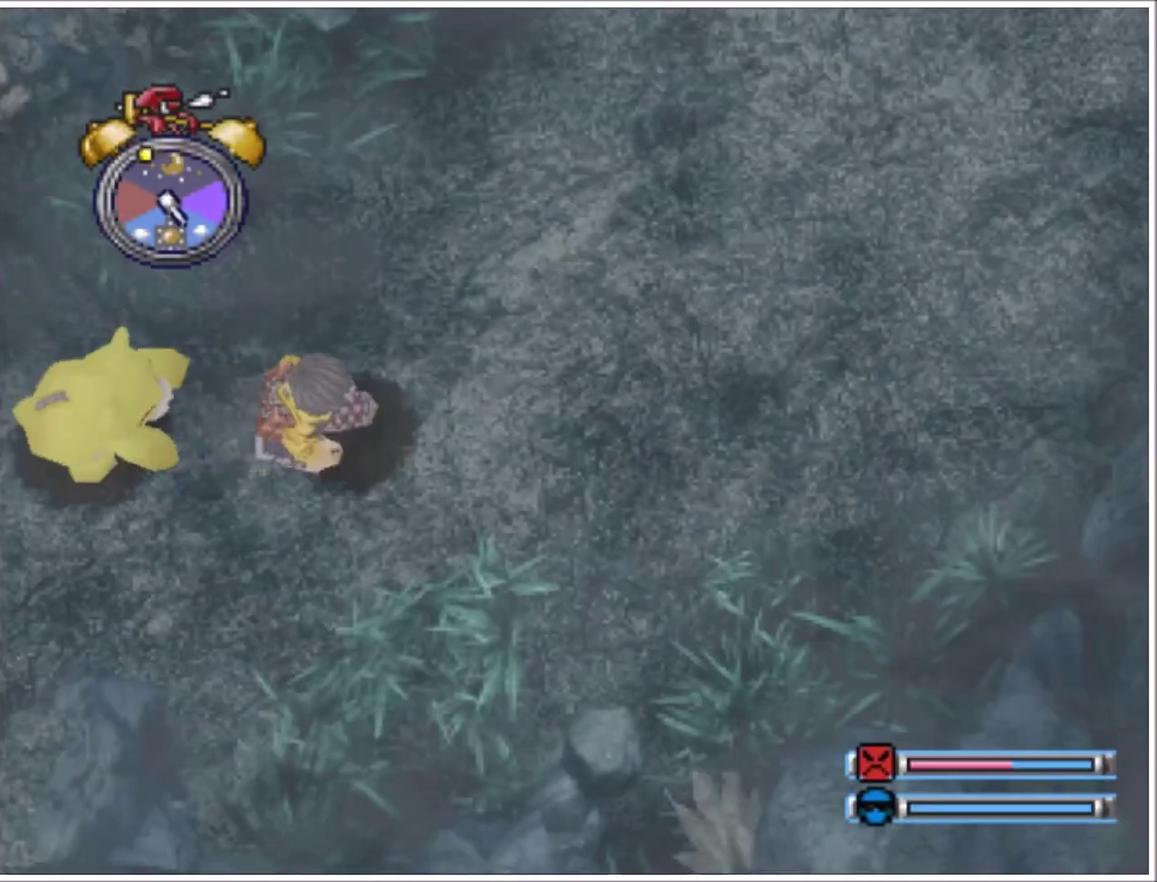
{"buttons": ["DPAD_UP", "DPAD_RIGHT"], "events": [[167, "DPAD_UP", "down"]]}
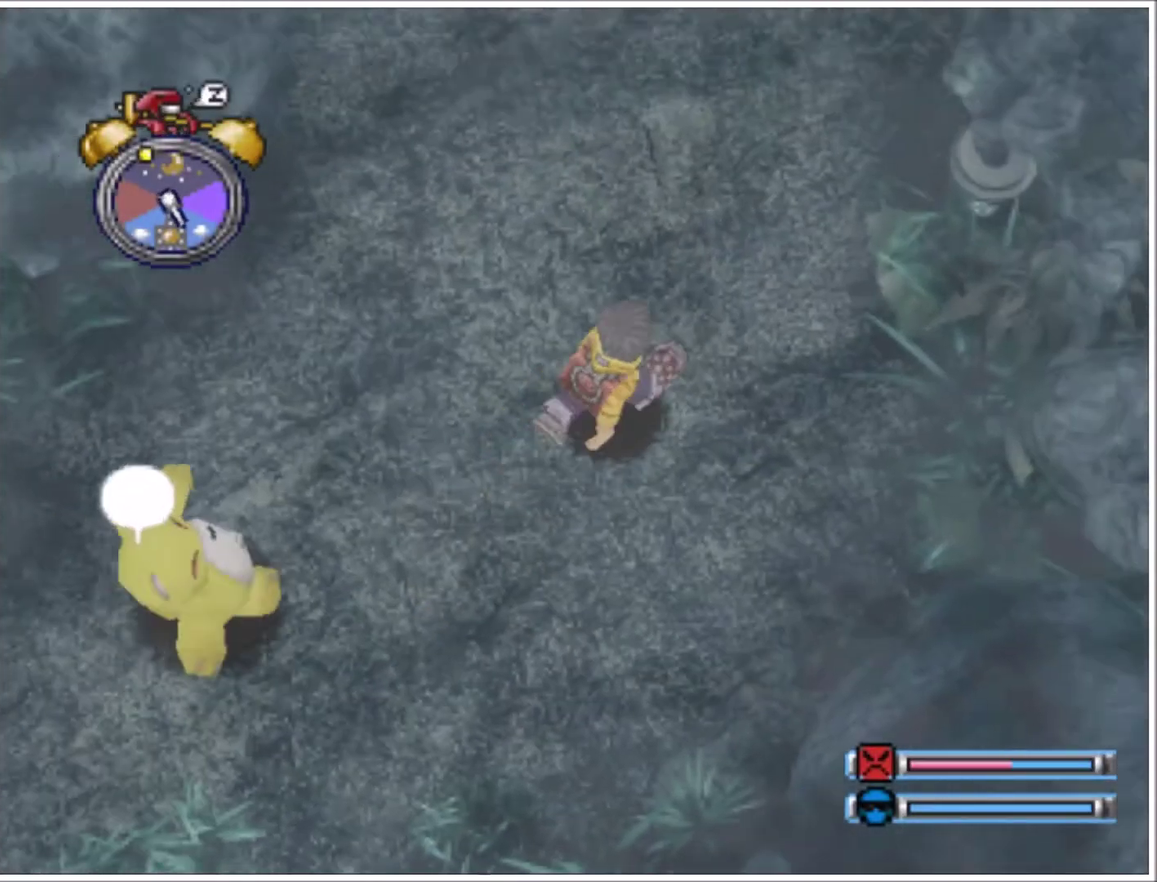
{"buttons": ["DPAD_UP", "DPAD_RIGHT"], "events": []}
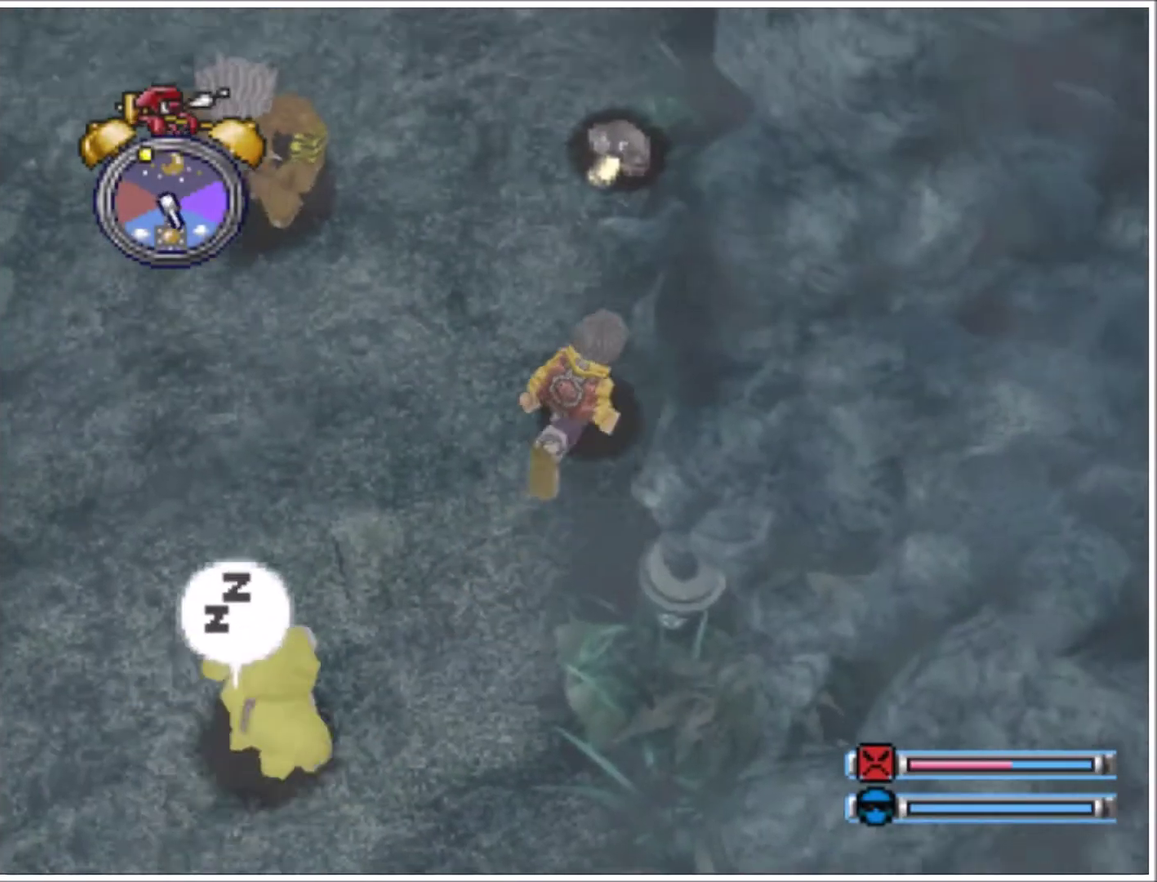
{"buttons": ["CROSS", "DPAD_UP"], "events": [[233, "DPAD_RIGHT", "up"], [500, "CROSS", "down"]]}
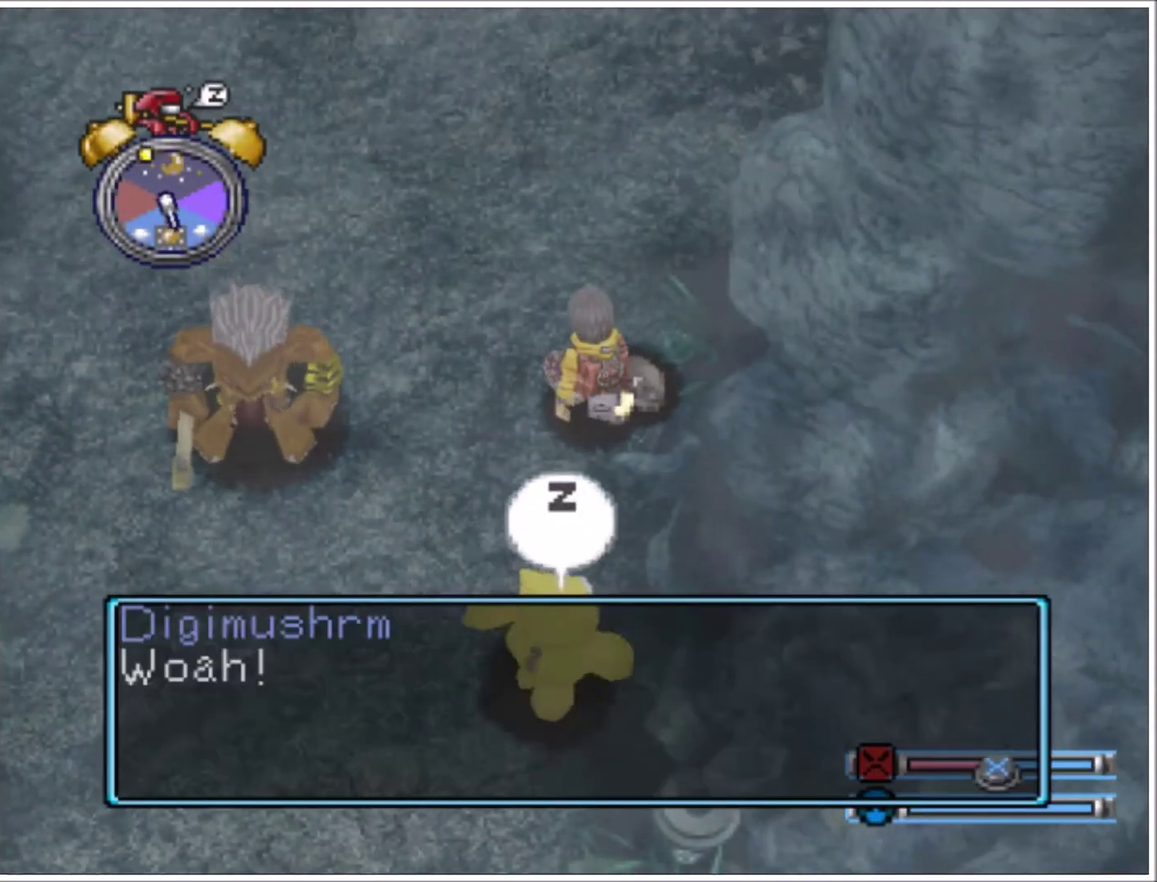
{"buttons": ["DPAD_UP", "DPAD_LEFT"], "events": [[34, "CROSS", "up"], [301, "DPAD_LEFT", "down"]]}
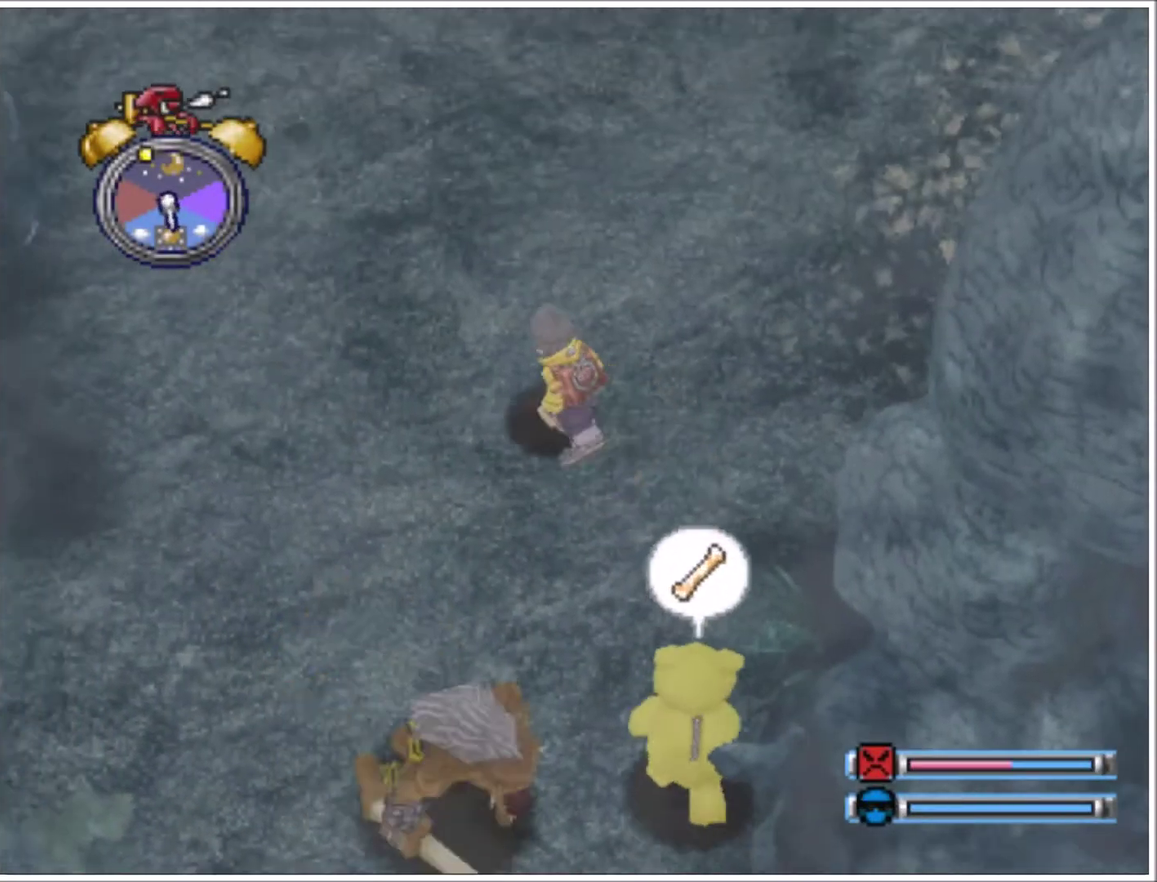
{"buttons": ["DPAD_UP"], "events": [[334, "DPAD_LEFT", "up"]]}
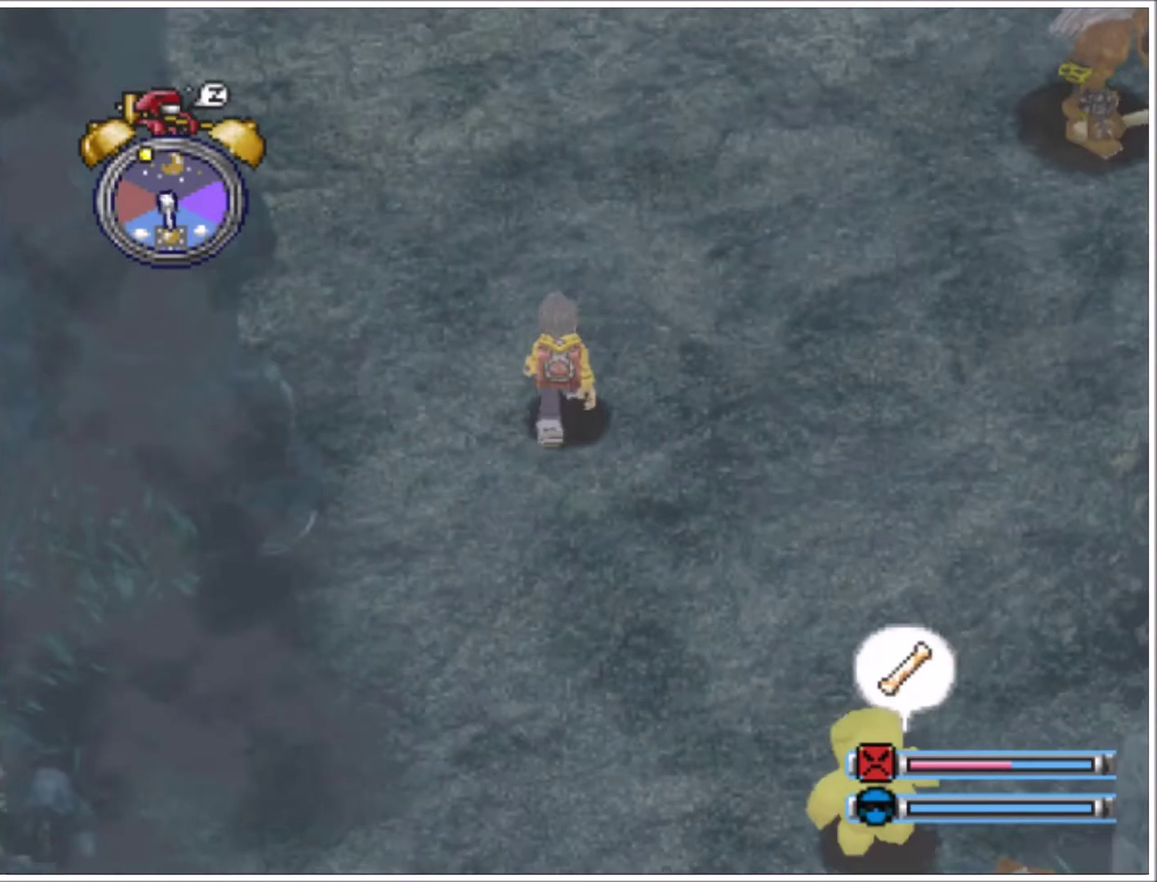
{"buttons": ["DPAD_UP"], "events": [[67, "DPAD_LEFT", "down"], [367, "DPAD_LEFT", "up"]]}
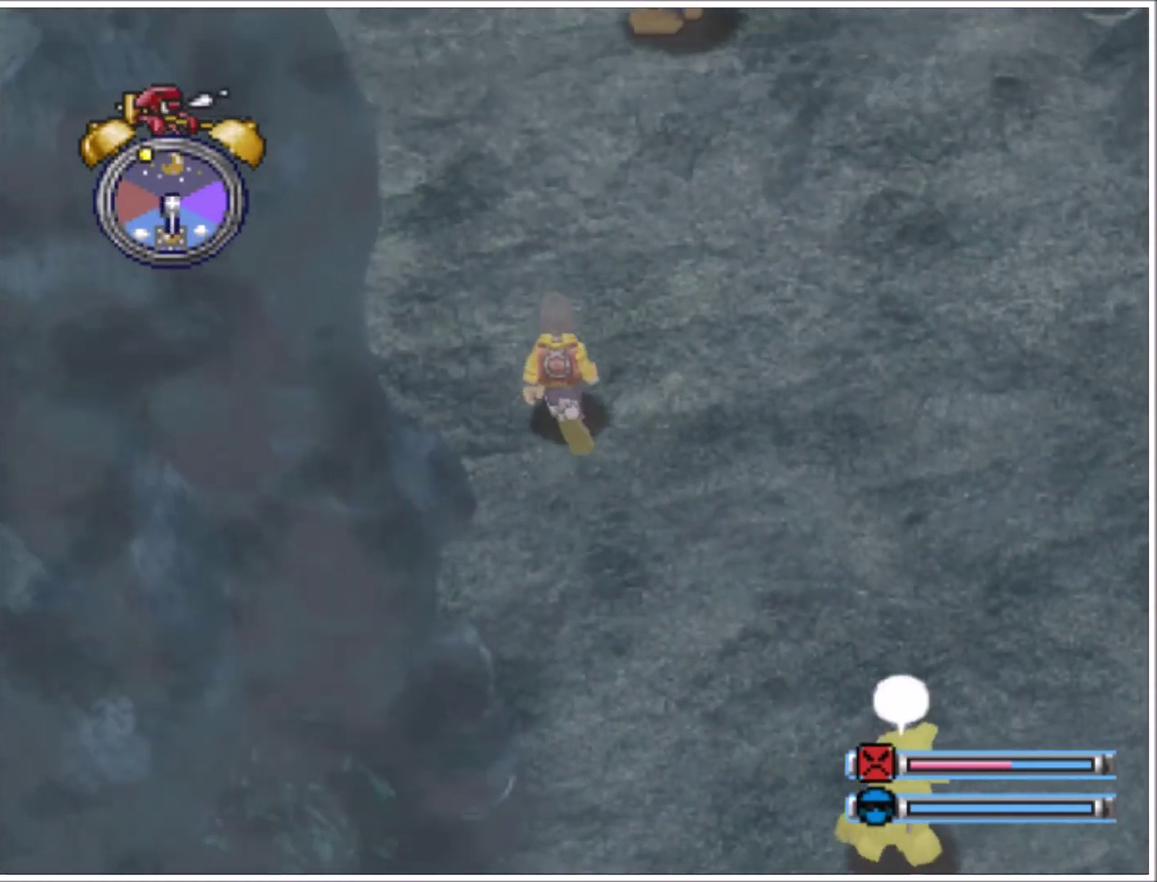
{"buttons": ["DPAD_UP", "DPAD_LEFT"], "events": [[167, "DPAD_LEFT", "down"]]}
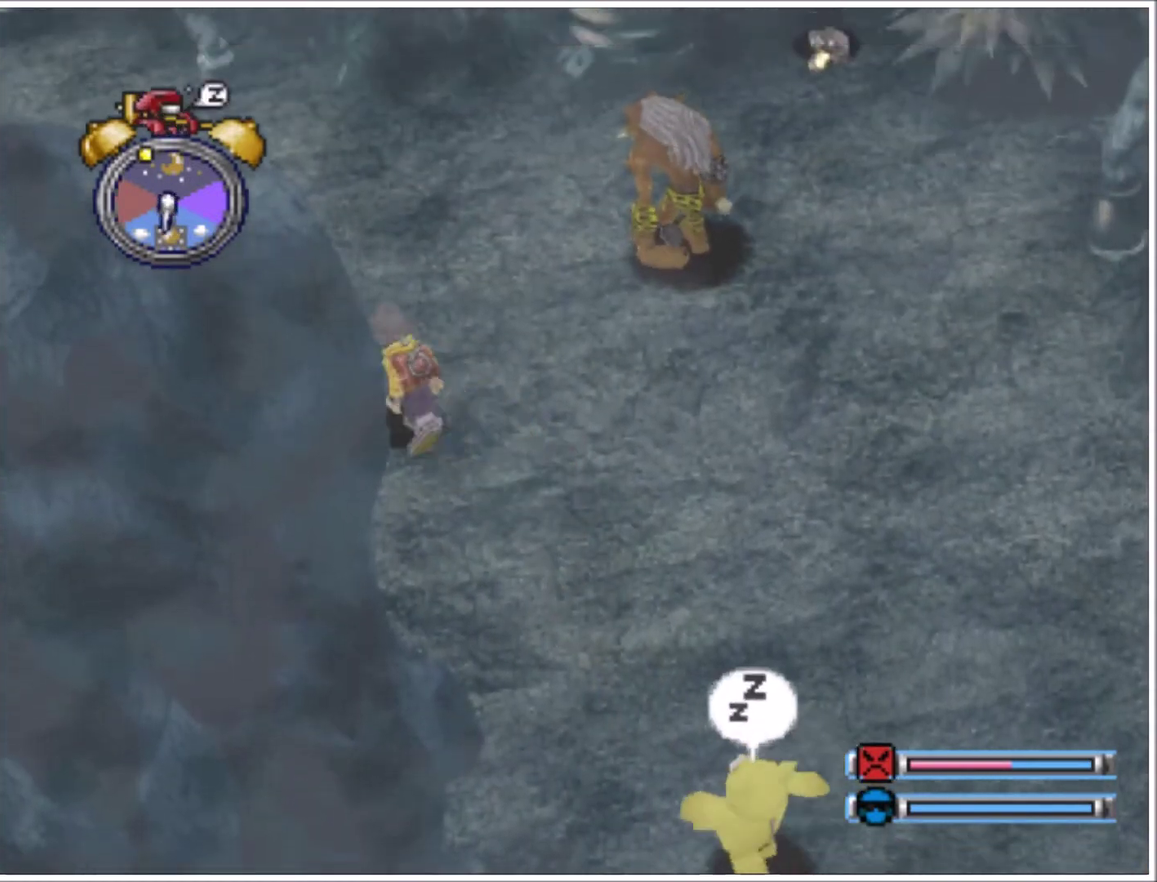
{"buttons": ["DPAD_UP", "DPAD_LEFT"], "events": []}
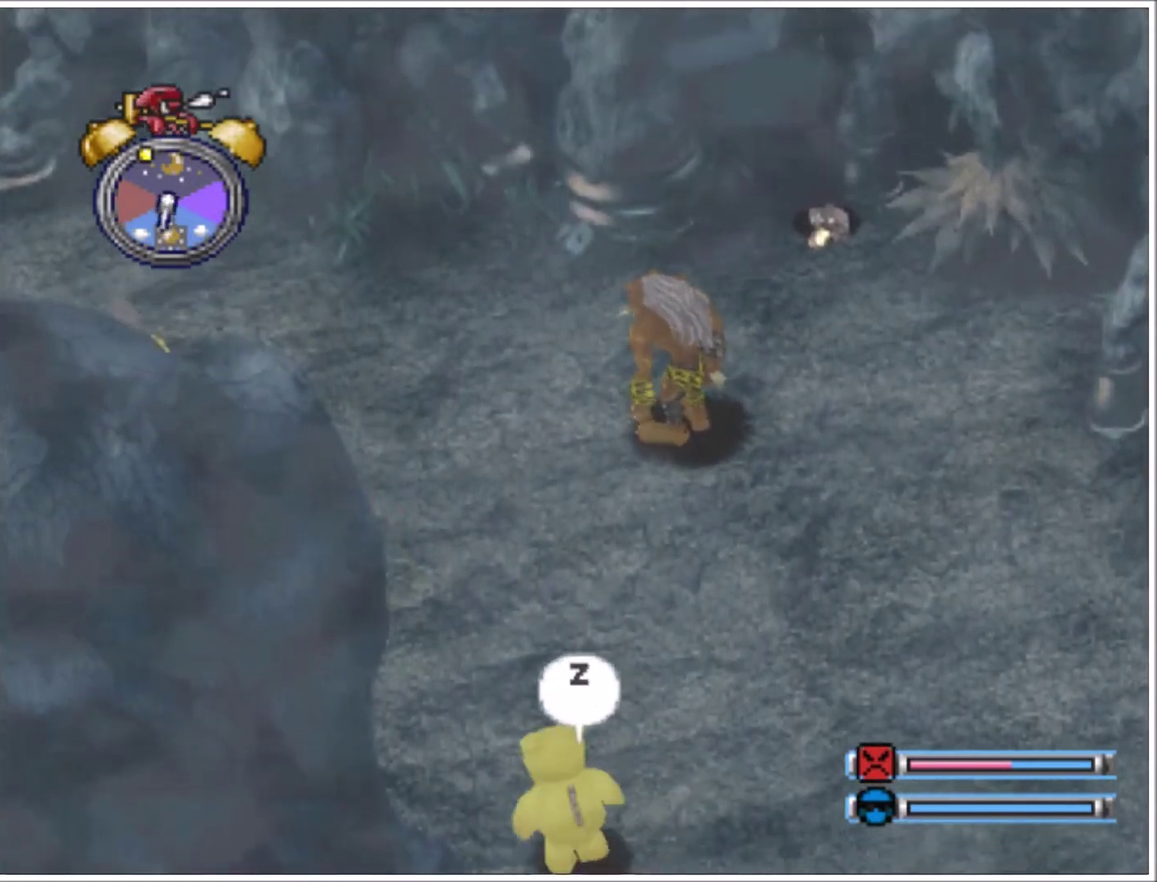
{"buttons": [], "events": [[33, "DPAD_UP", "up"], [434, "DPAD_LEFT", "up"]]}
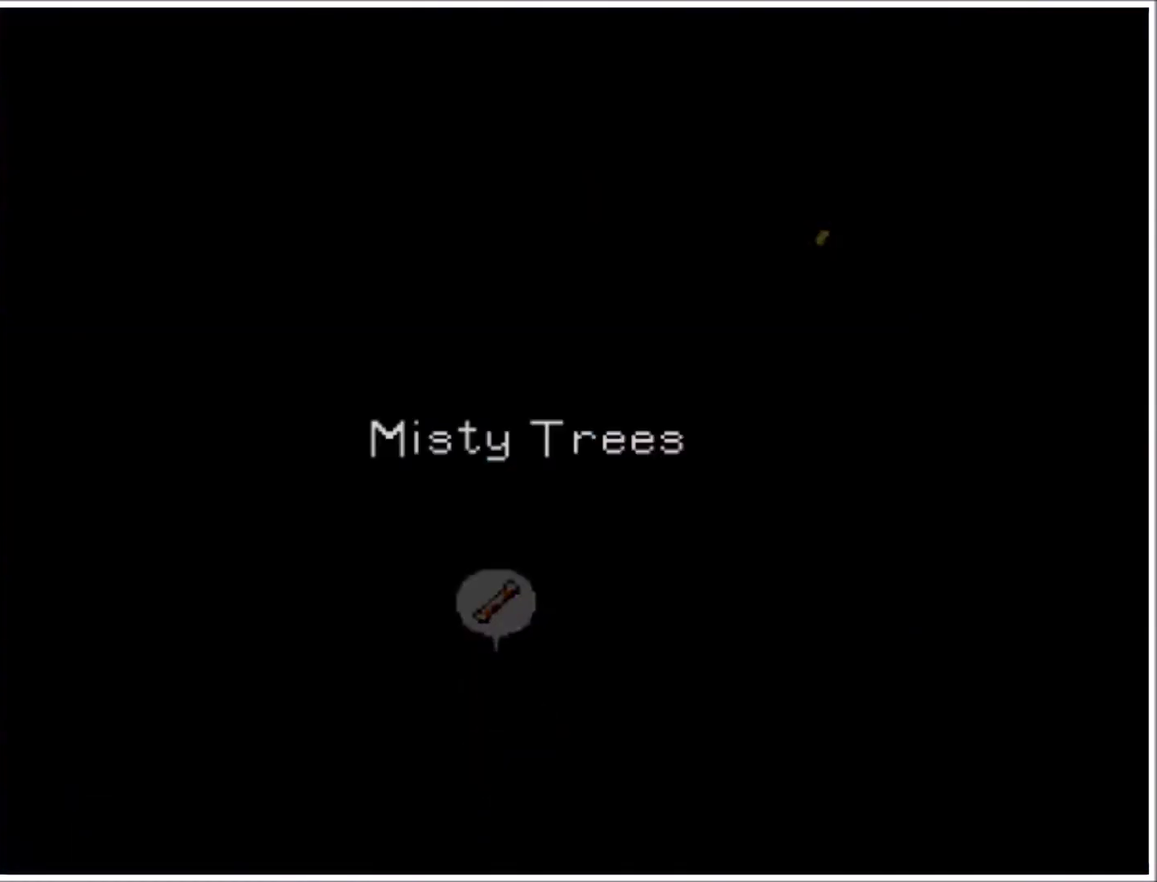
{"buttons": [], "events": []}
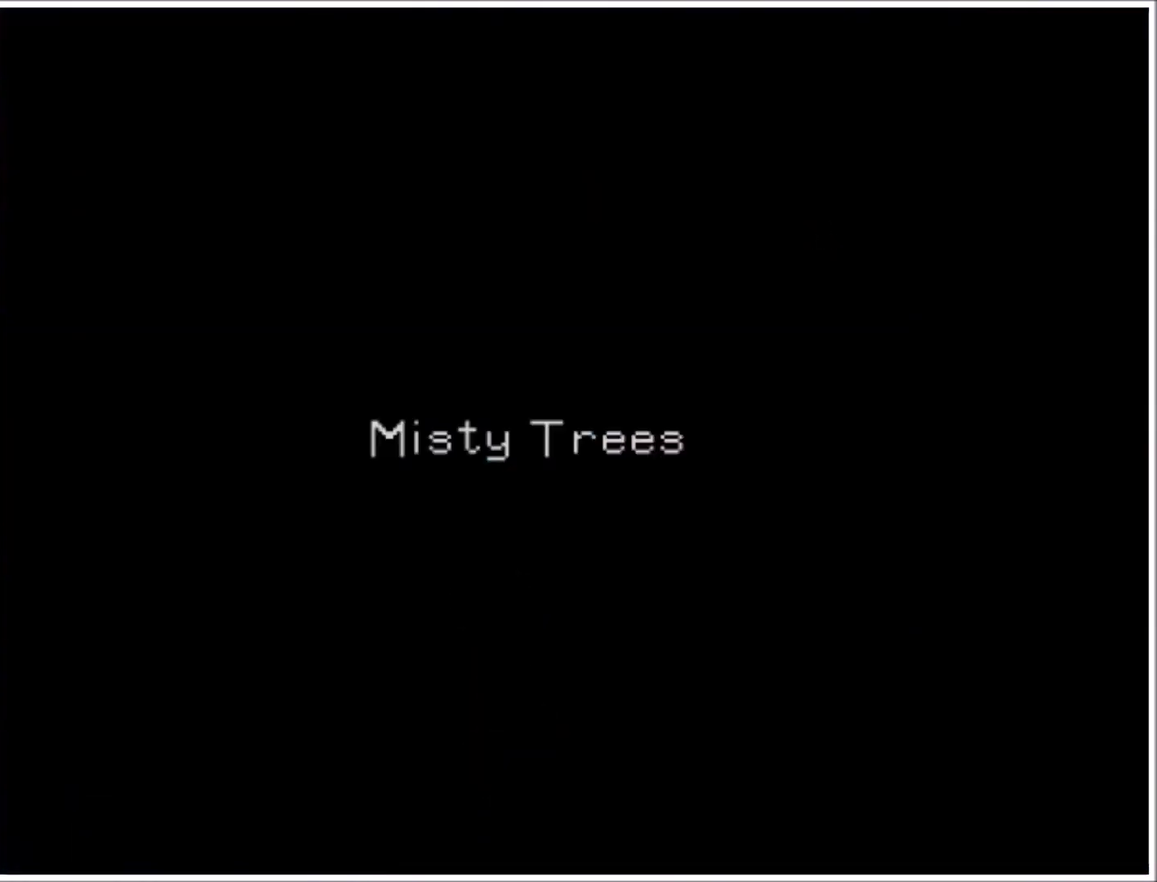
{"buttons": [], "events": []}
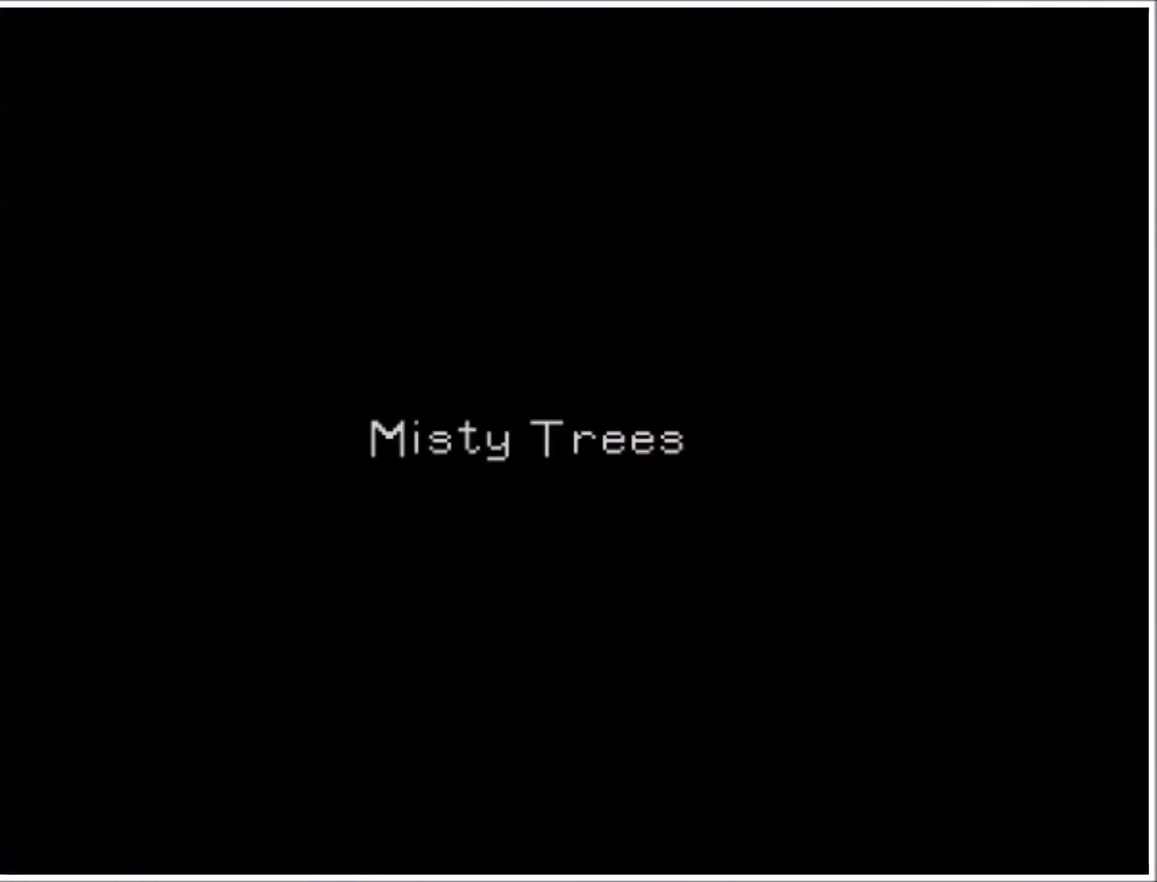
{"buttons": [], "events": []}
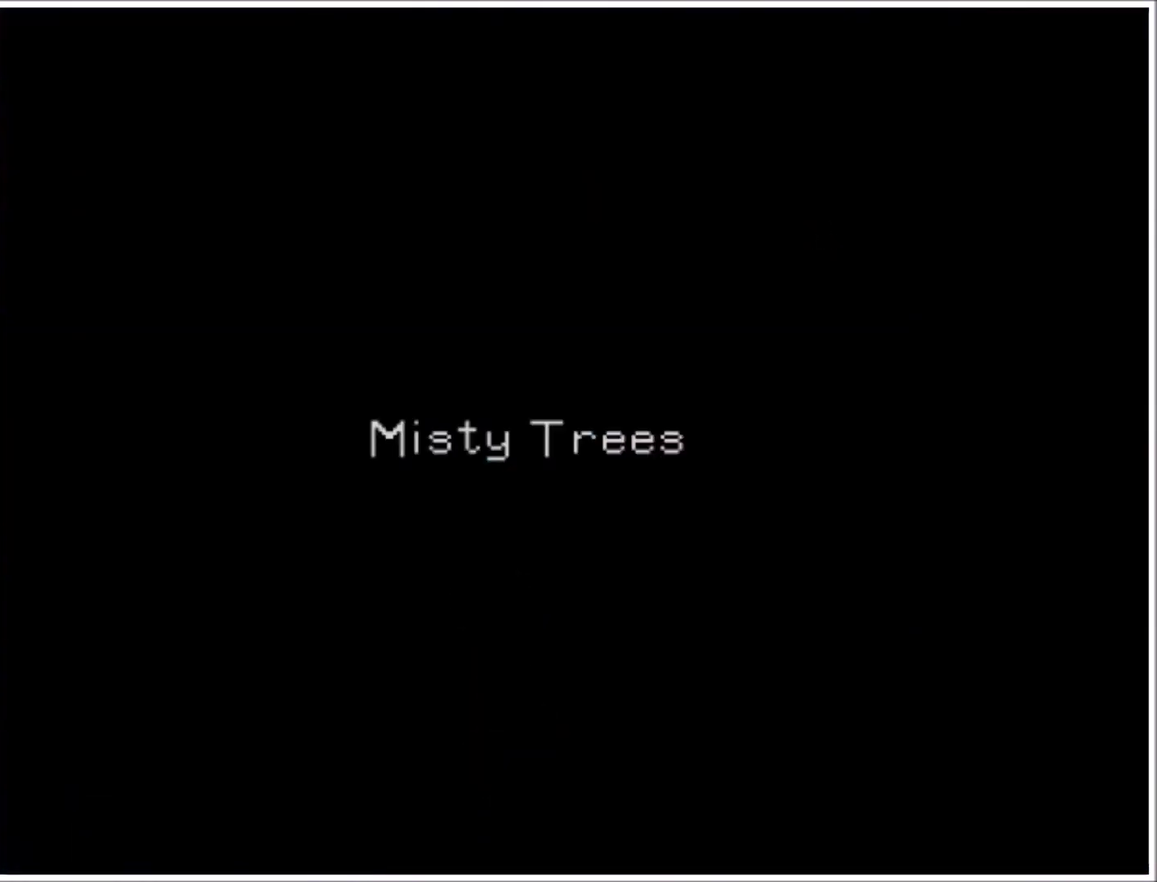
{"buttons": [], "events": []}
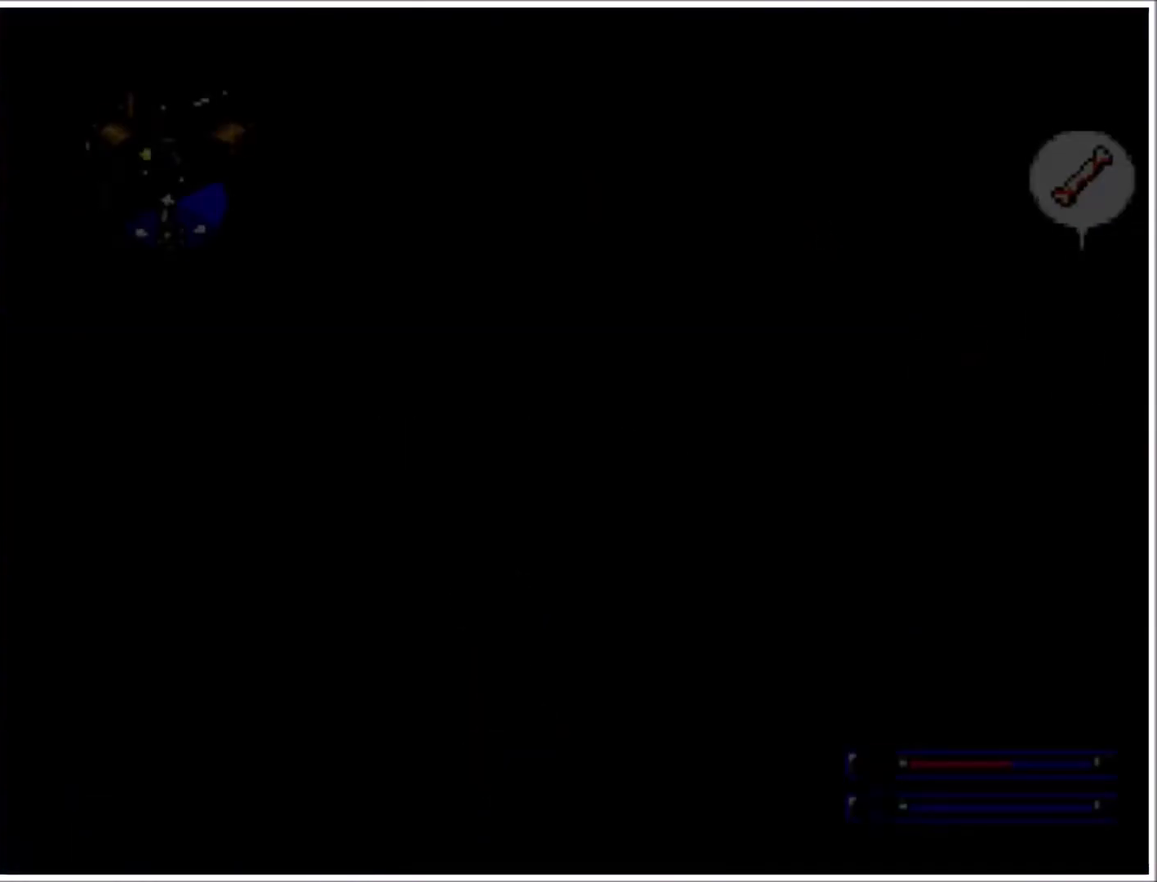
{"buttons": ["DPAD_RIGHT"], "events": [[367, "DPAD_RIGHT", "down"]]}
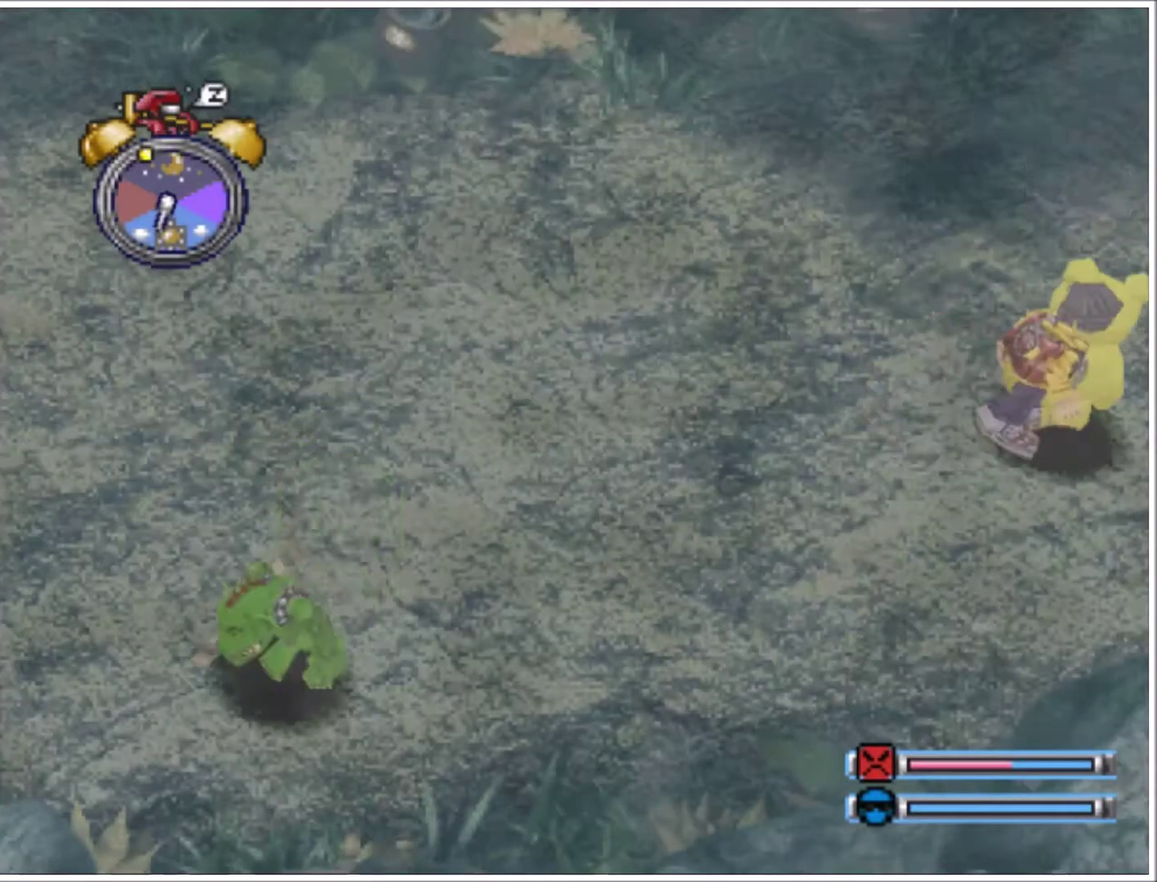
{"buttons": [], "events": [[267, "DPAD_RIGHT", "up"]]}
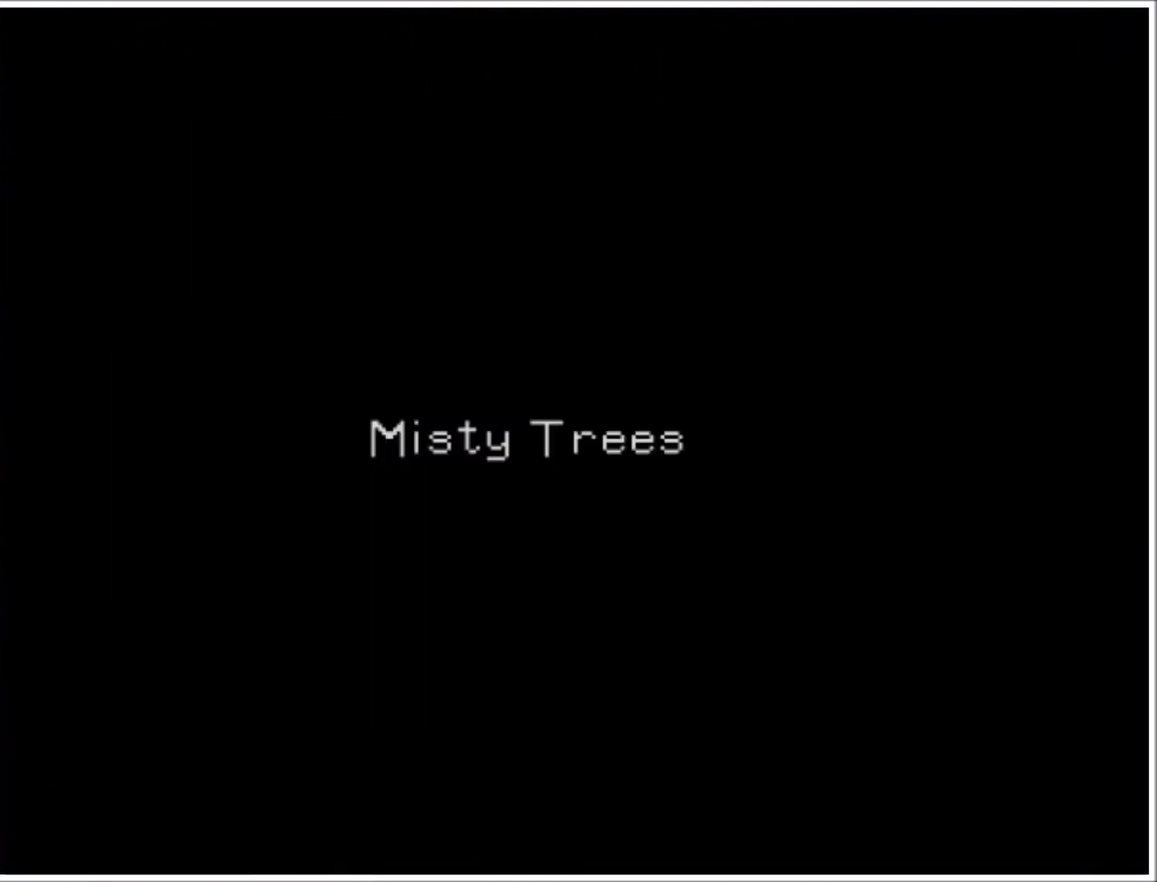
{"buttons": [], "events": []}
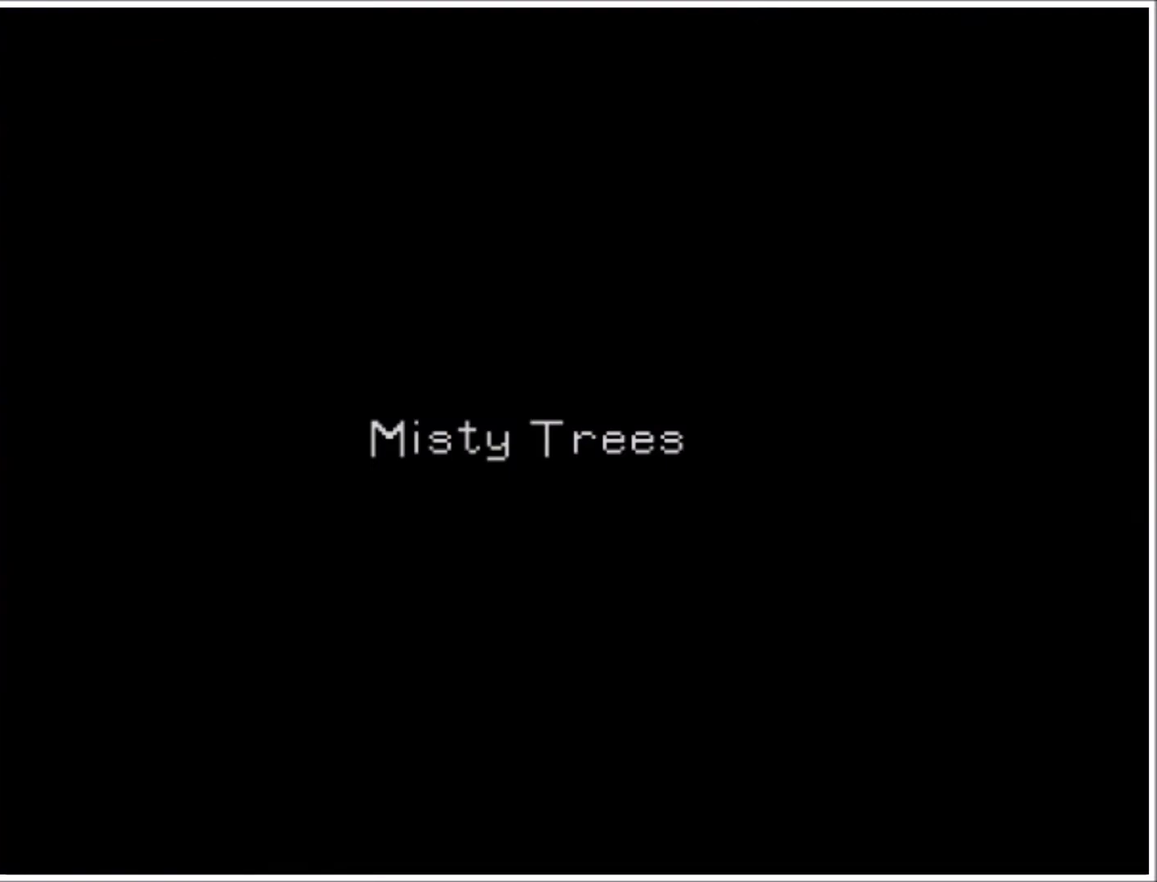
{"buttons": [], "events": []}
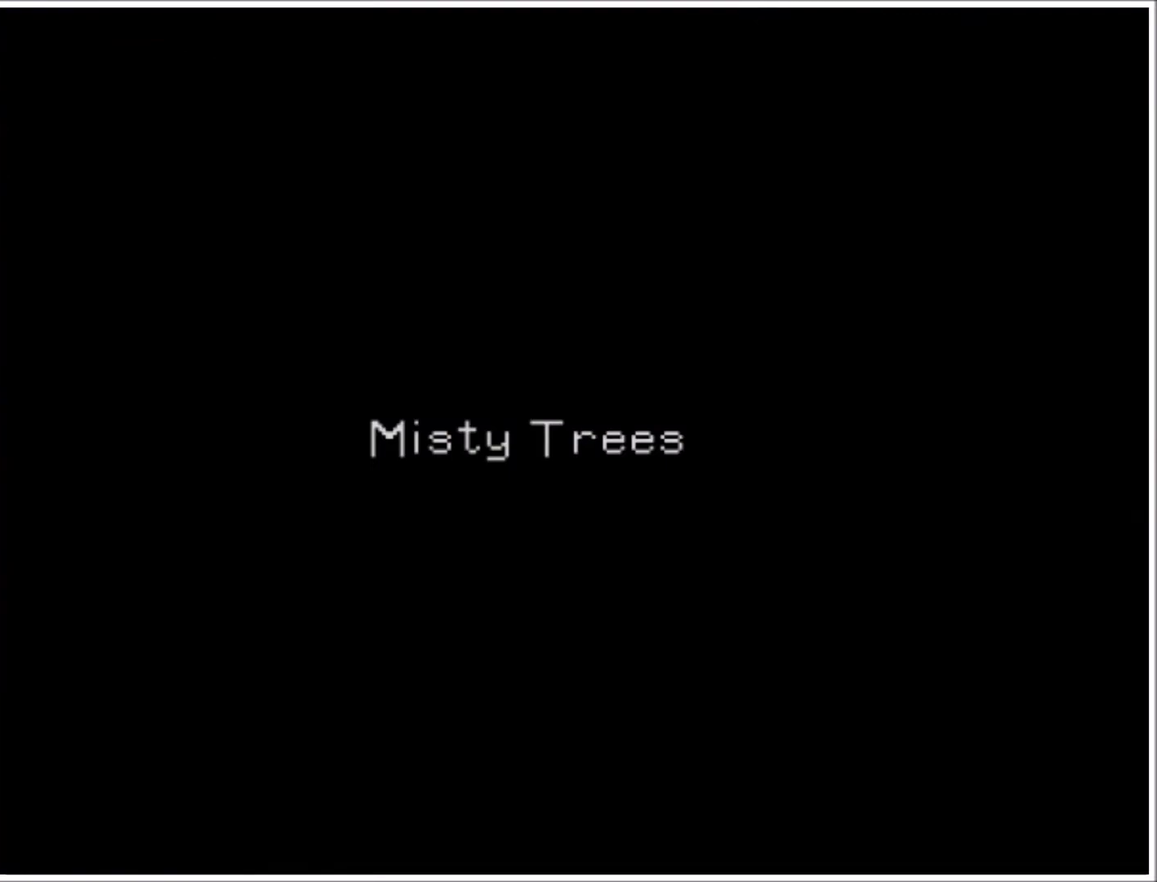
{"buttons": [], "events": []}
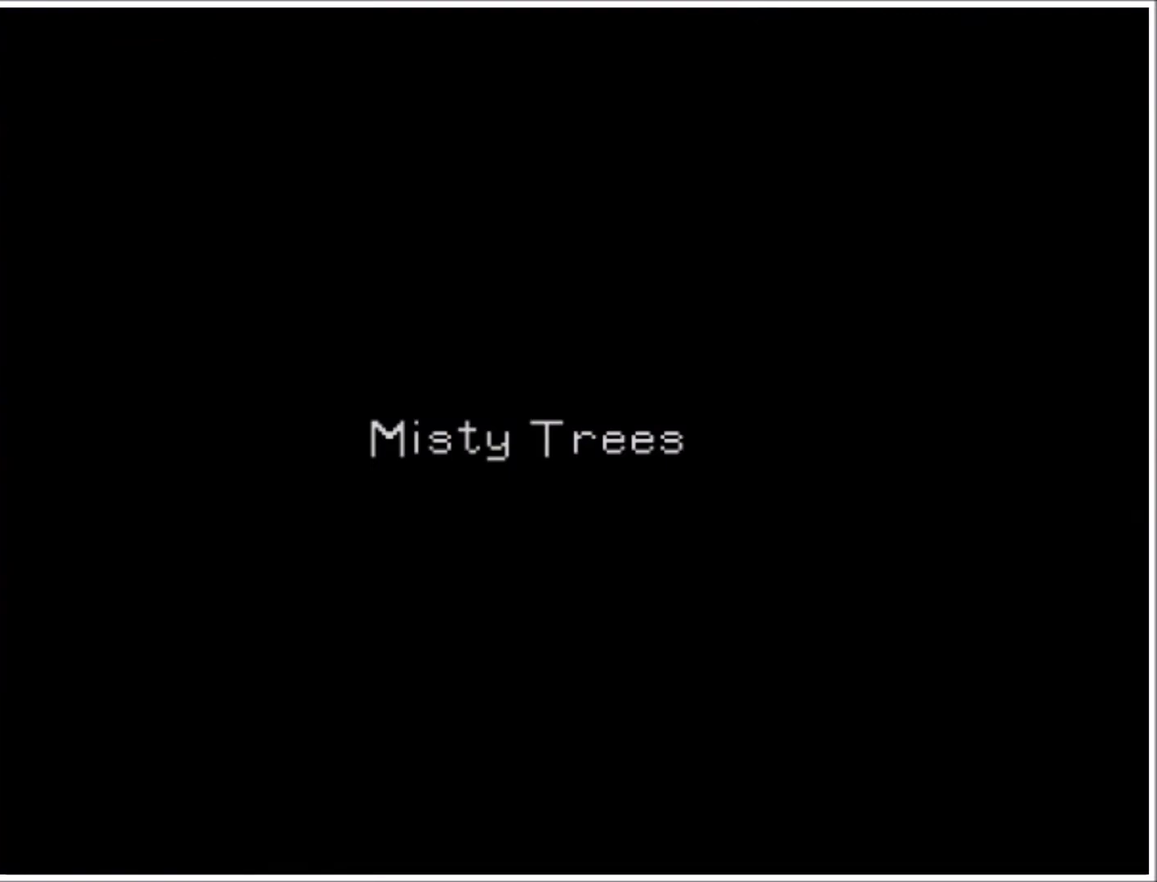
{"buttons": [], "events": []}
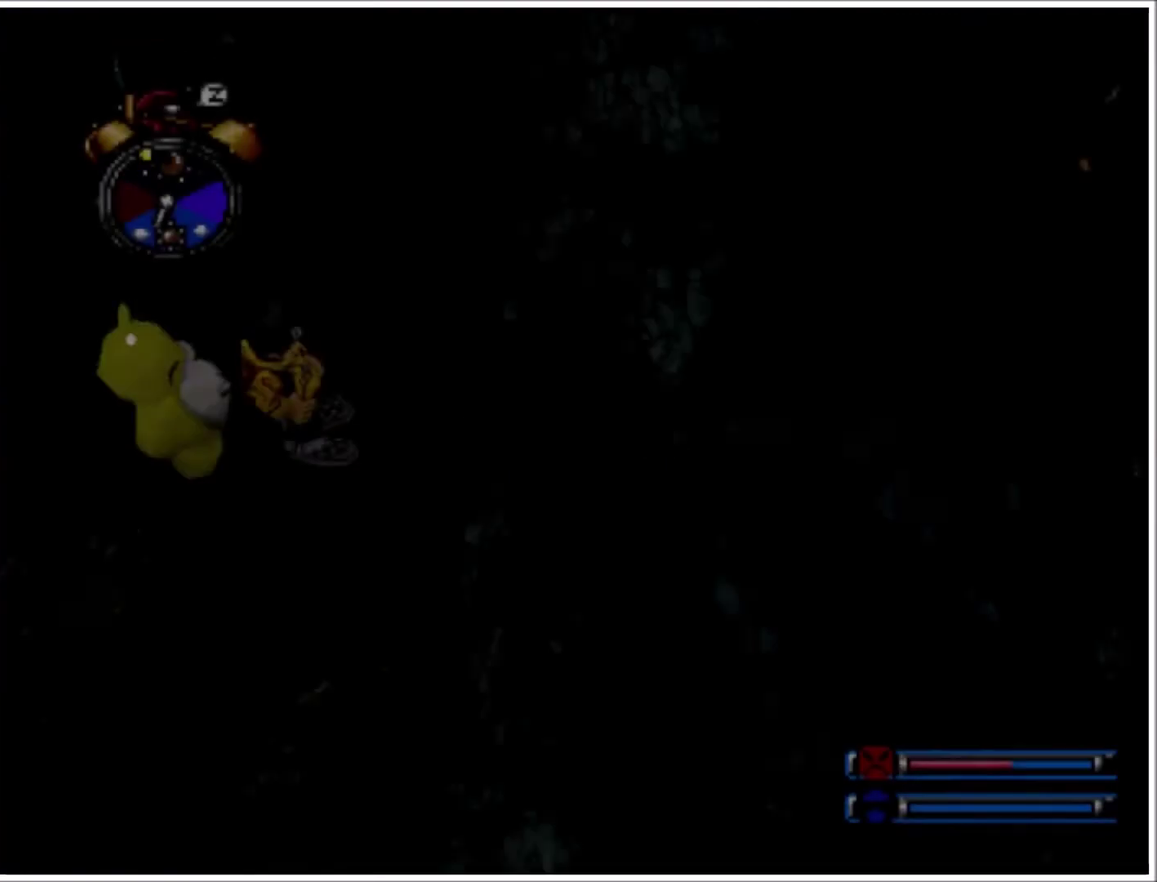
{"buttons": ["DPAD_RIGHT"], "events": [[301, "DPAD_RIGHT", "down"]]}
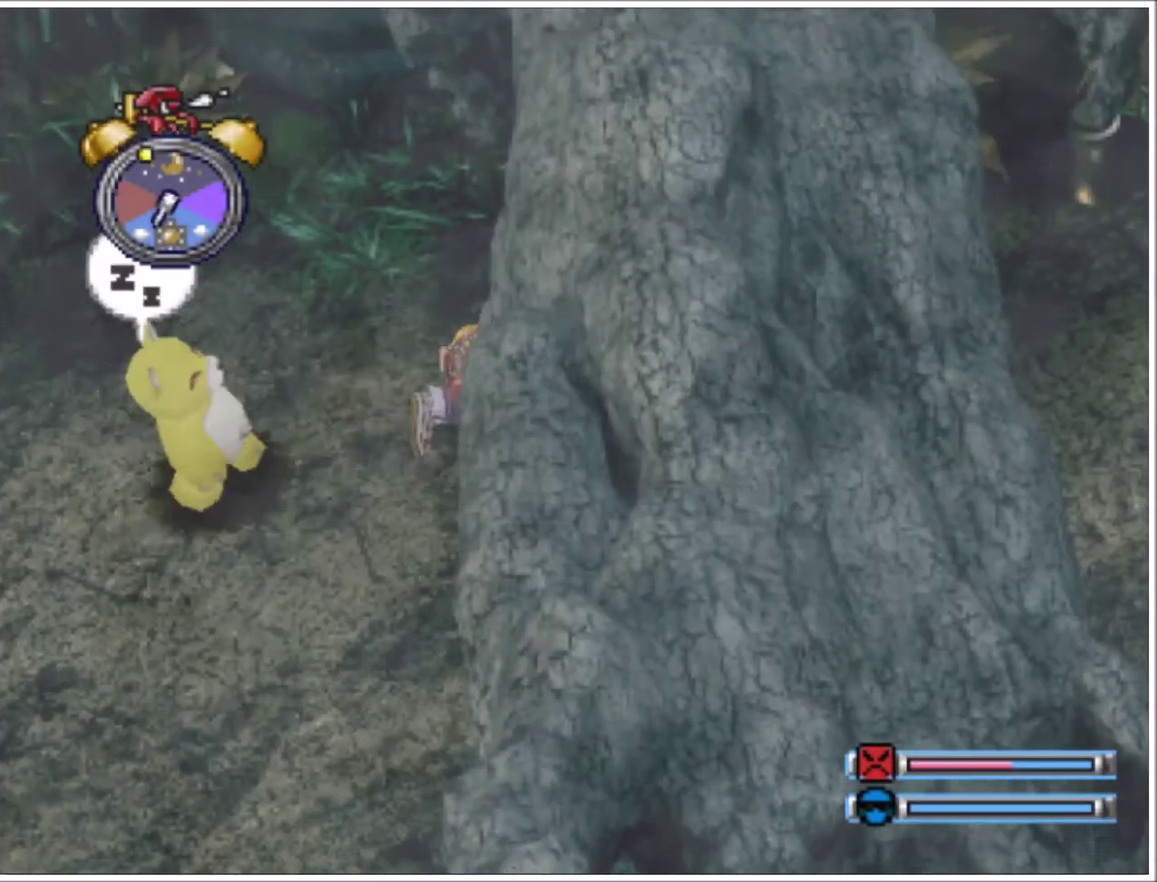
{"buttons": [], "events": [[467, "DPAD_RIGHT", "up"]]}
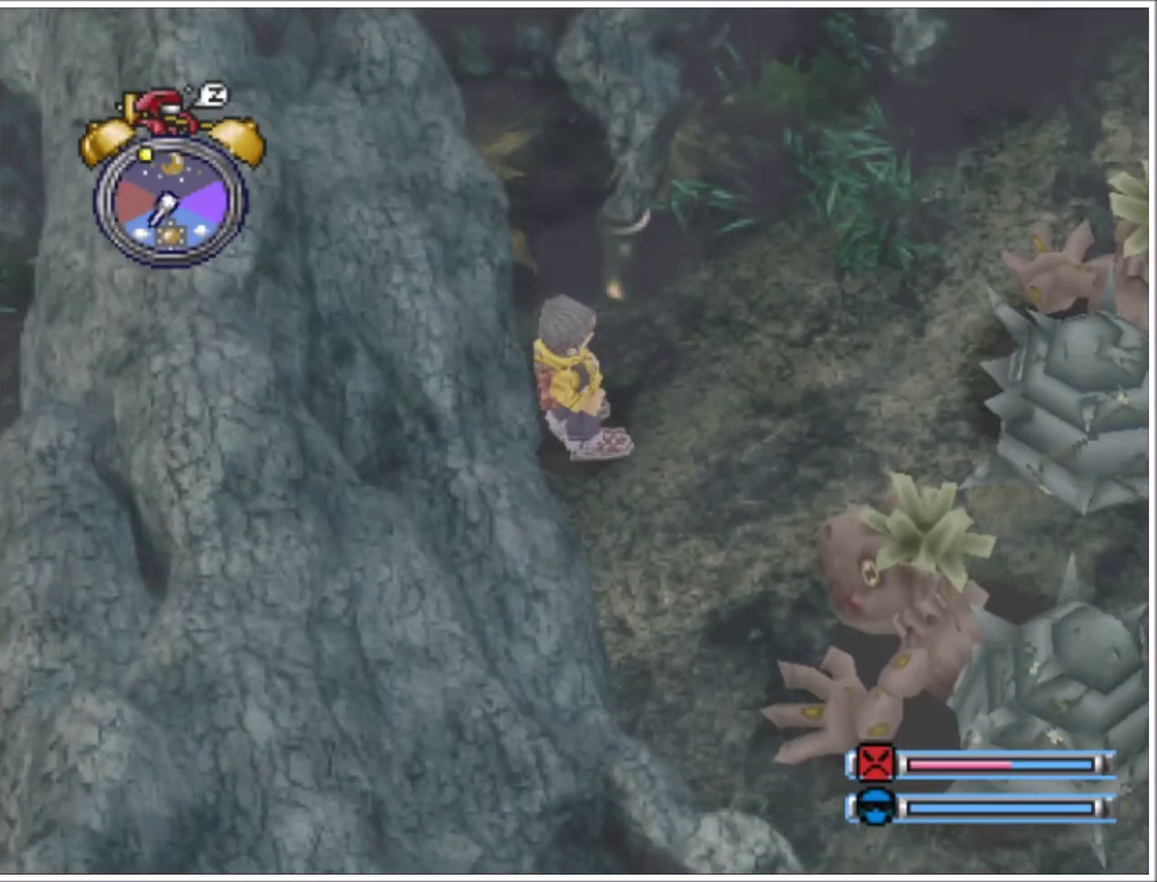
{"buttons": ["DPAD_RIGHT"], "events": [[167, "DPAD_LEFT", "down"], [334, "DPAD_LEFT", "up"], [467, "DPAD_RIGHT", "down"]]}
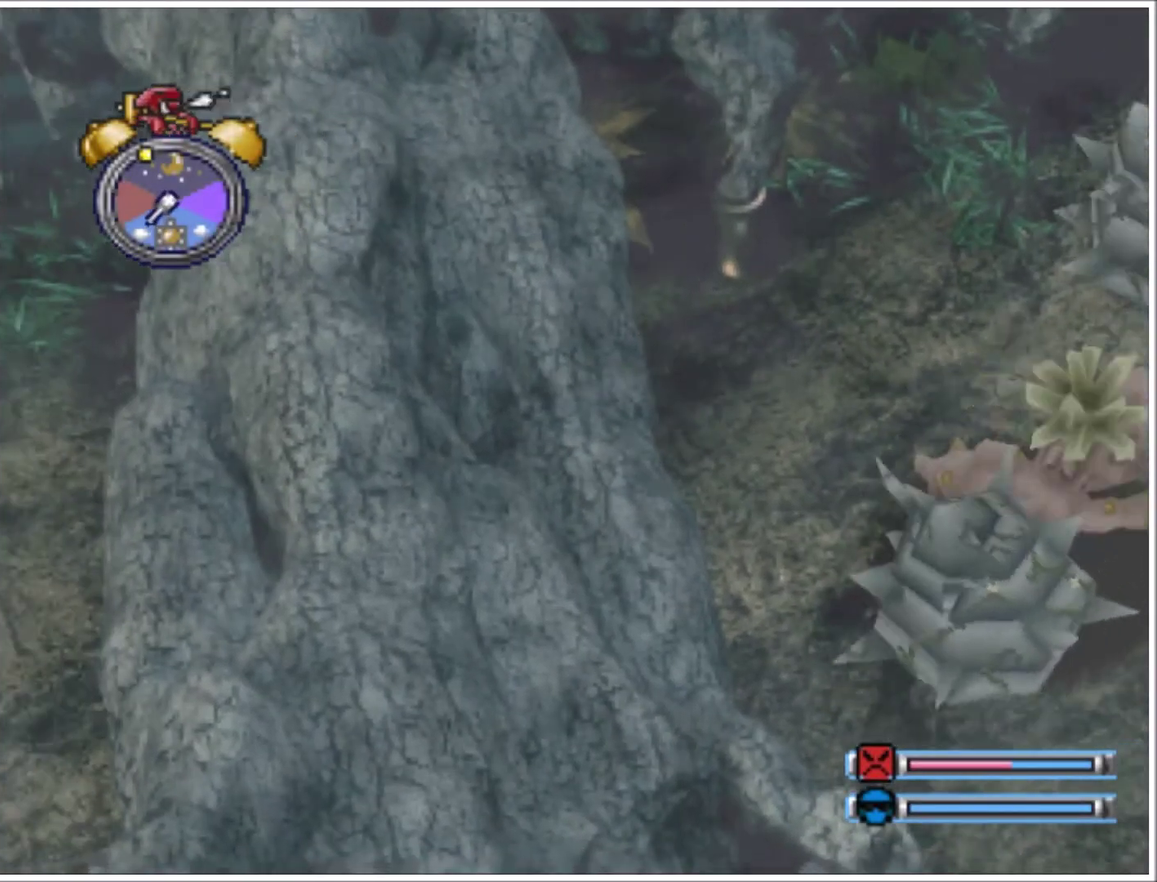
{"buttons": [], "events": [[33, "DPAD_RIGHT", "up"], [200, "DPAD_RIGHT", "down"], [300, "DPAD_RIGHT", "up"]]}
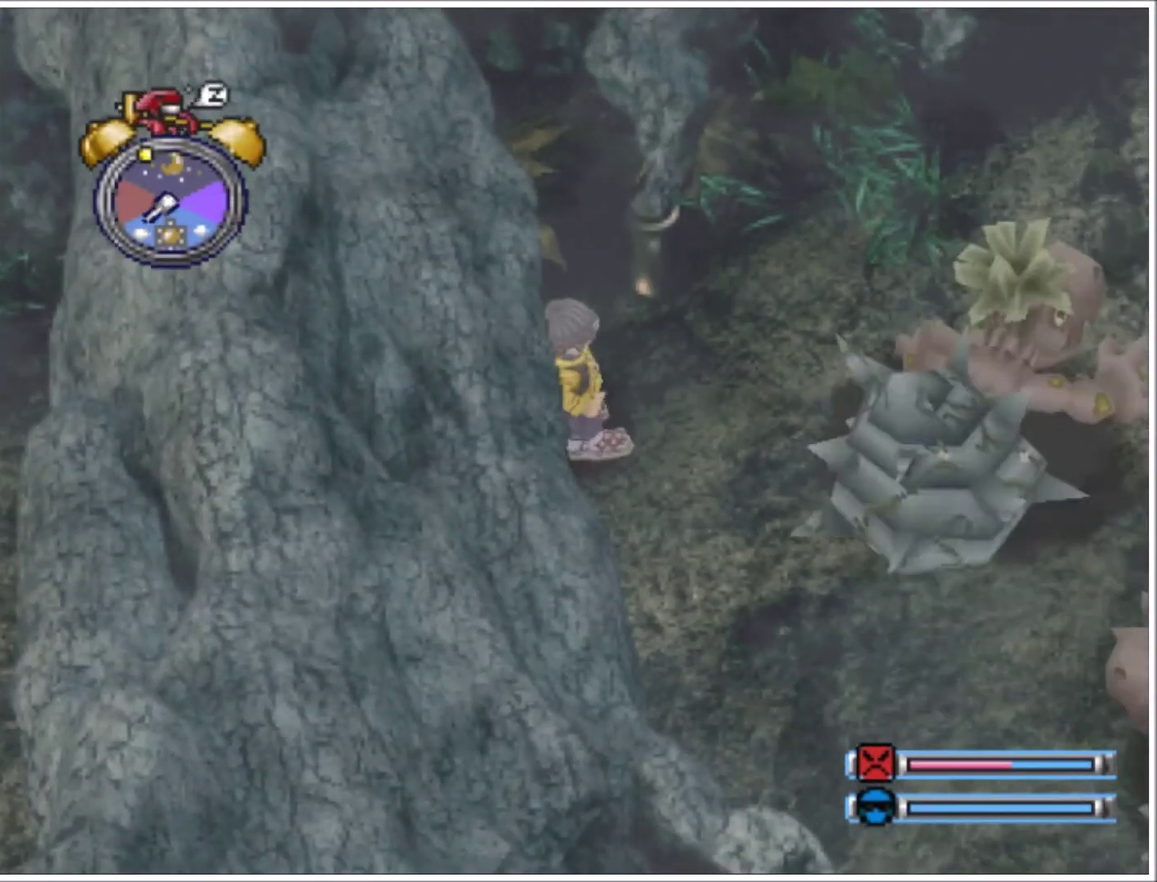
{"buttons": ["DPAD_UP", "DPAD_RIGHT"], "events": [[100, "DPAD_RIGHT", "down"], [167, "DPAD_RIGHT", "up"], [267, "DPAD_UP", "down"], [334, "DPAD_UP", "up"], [434, "DPAD_RIGHT", "down"], [434, "DPAD_UP", "down"]]}